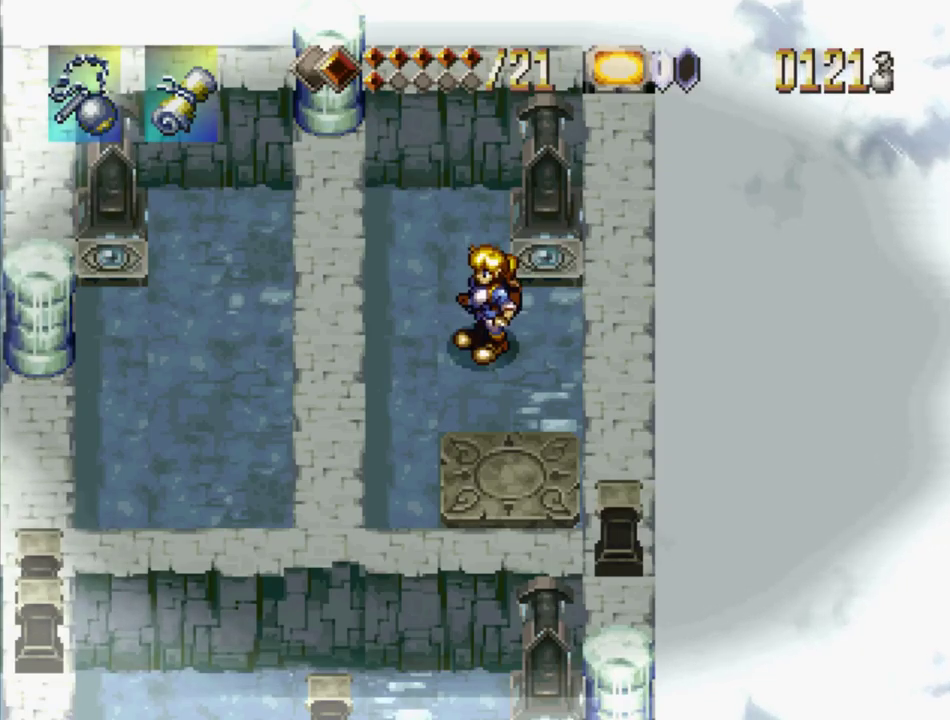
Gameplay with a controller (PlayStation layout); each line is a JSON object with the inputs held at the frame after it. "events" lists button and stick changes between this image and that frame as [ms after this image, input, new state], when the widget could be followed in between. Not read: L3 R3 START.
{"buttons": ["DPAD_UP"], "events": [[167, "DPAD_RIGHT", "down"], [167, "DPAD_UP", "down"], [200, "CROSS", "down"], [417, "CROSS", "up"], [433, "DPAD_RIGHT", "up"]]}
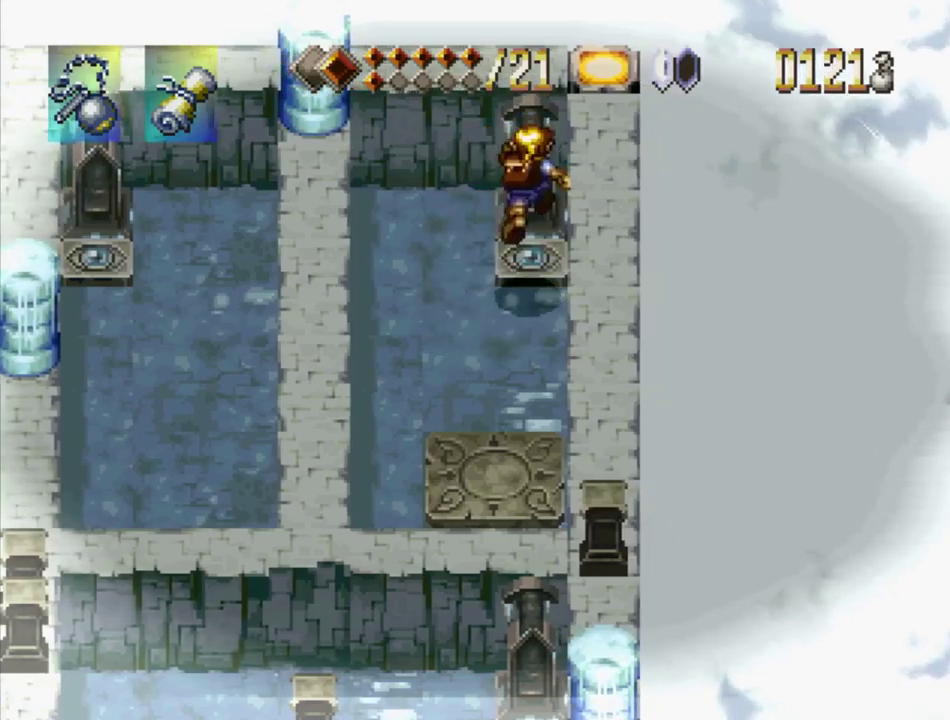
{"buttons": [], "events": [[50, "DPAD_RIGHT", "down"], [200, "DPAD_RIGHT", "up"], [317, "DPAD_UP", "up"]]}
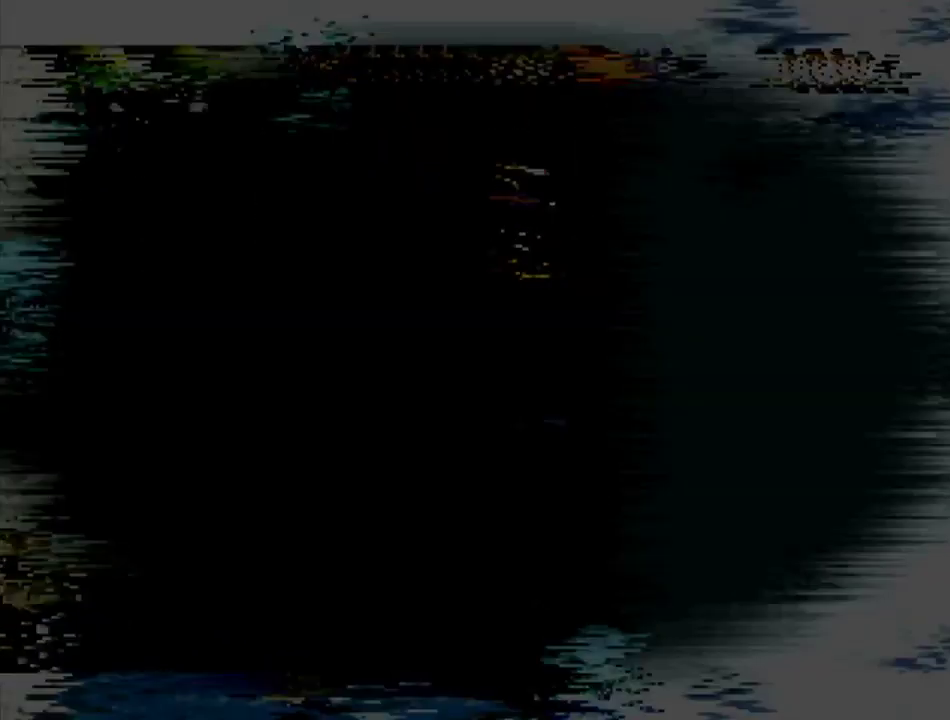
{"buttons": [], "events": []}
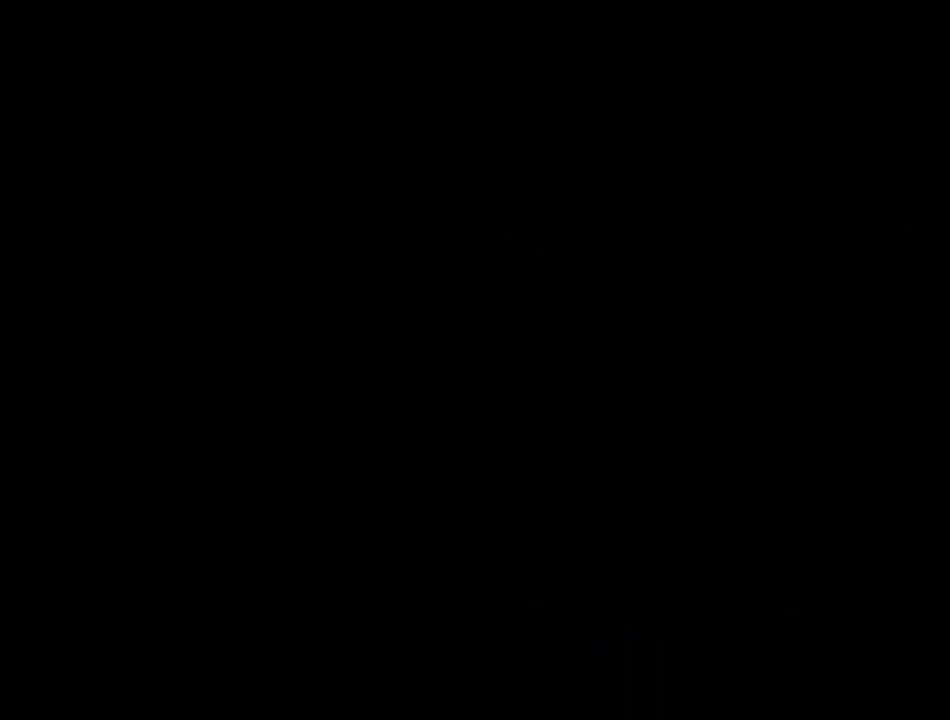
{"buttons": [], "events": []}
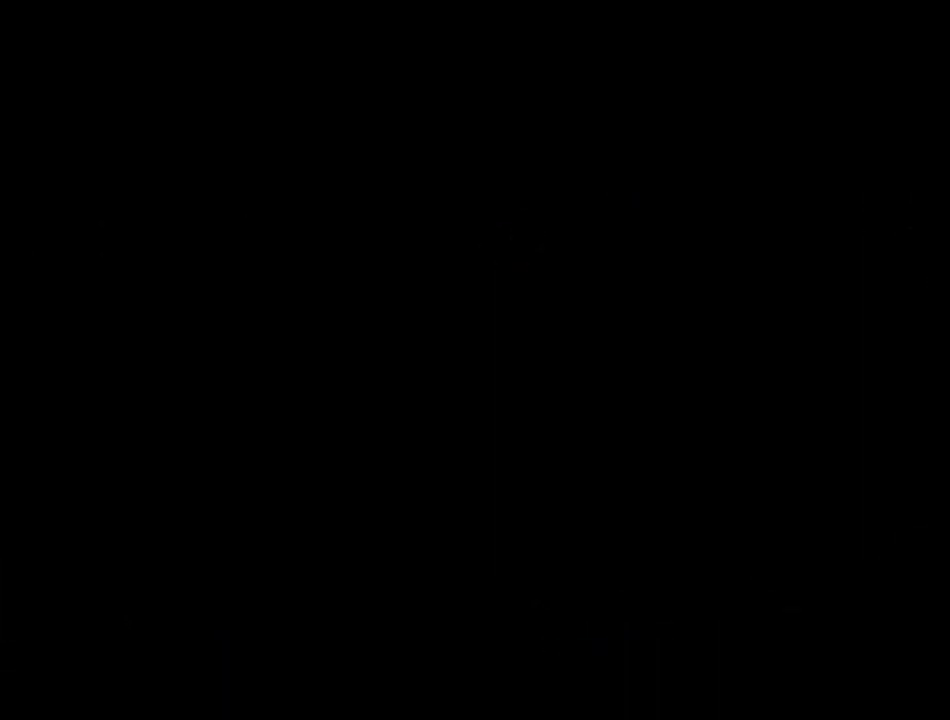
{"buttons": [], "events": []}
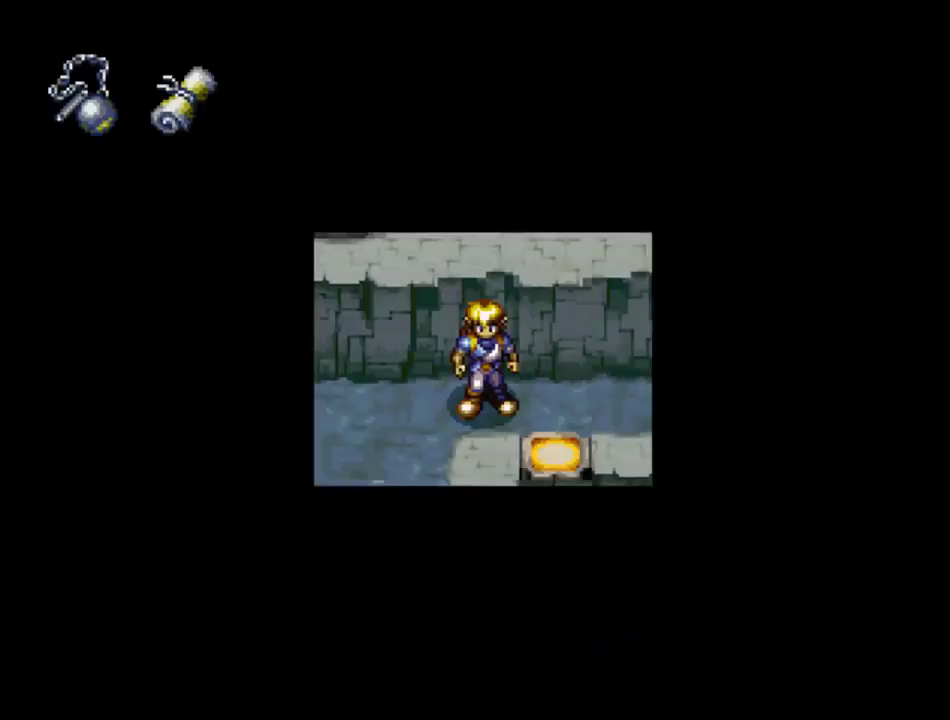
{"buttons": [], "events": []}
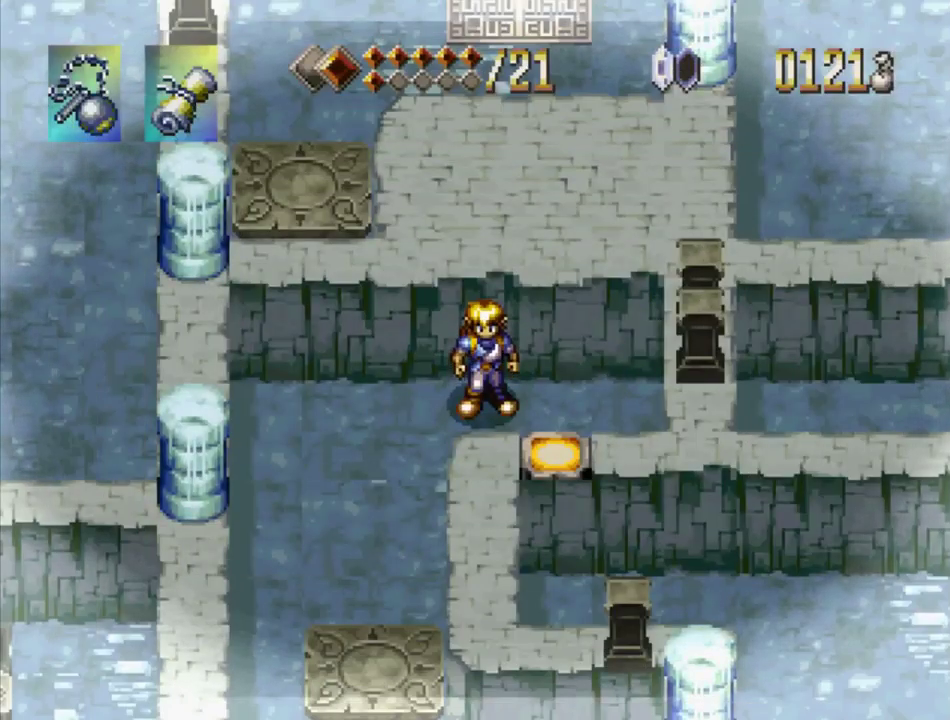
{"buttons": ["CROSS", "DPAD_DOWN", "DPAD_LEFT"], "events": [[317, "DPAD_DOWN", "down"], [317, "DPAD_LEFT", "down"], [350, "CROSS", "down"]]}
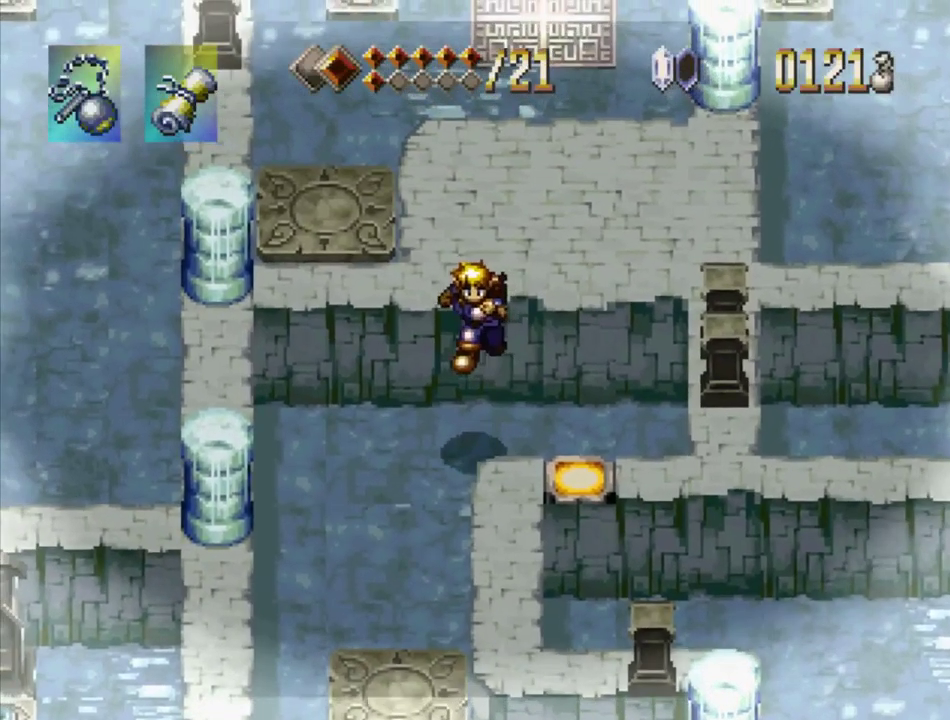
{"buttons": ["DPAD_DOWN"], "events": [[67, "CROSS", "up"], [150, "DPAD_LEFT", "up"], [300, "CROSS", "down"], [500, "CROSS", "up"]]}
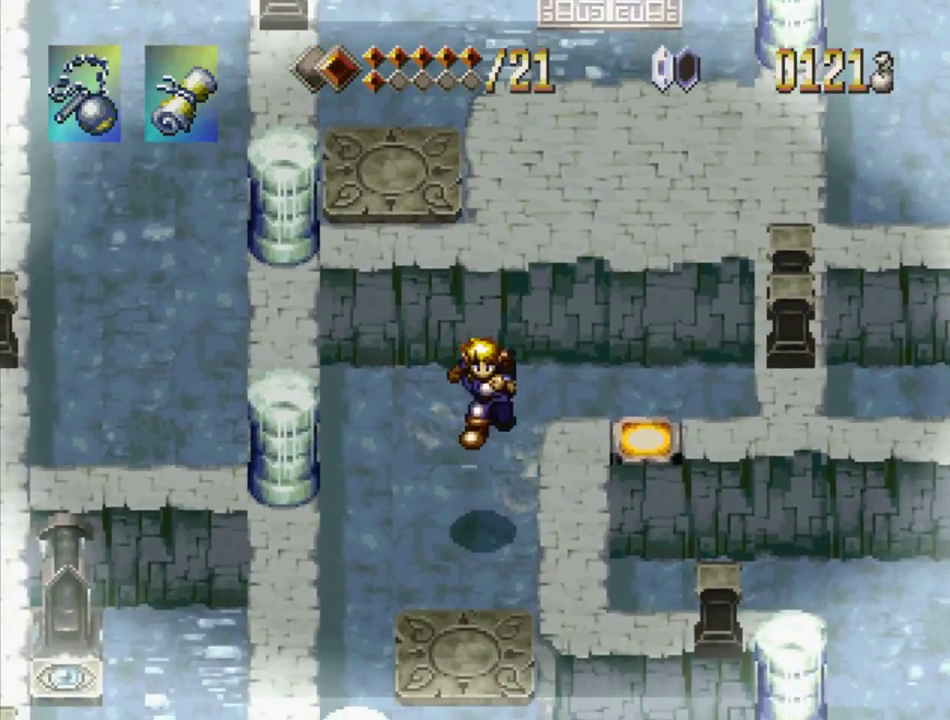
{"buttons": ["DPAD_DOWN"], "events": []}
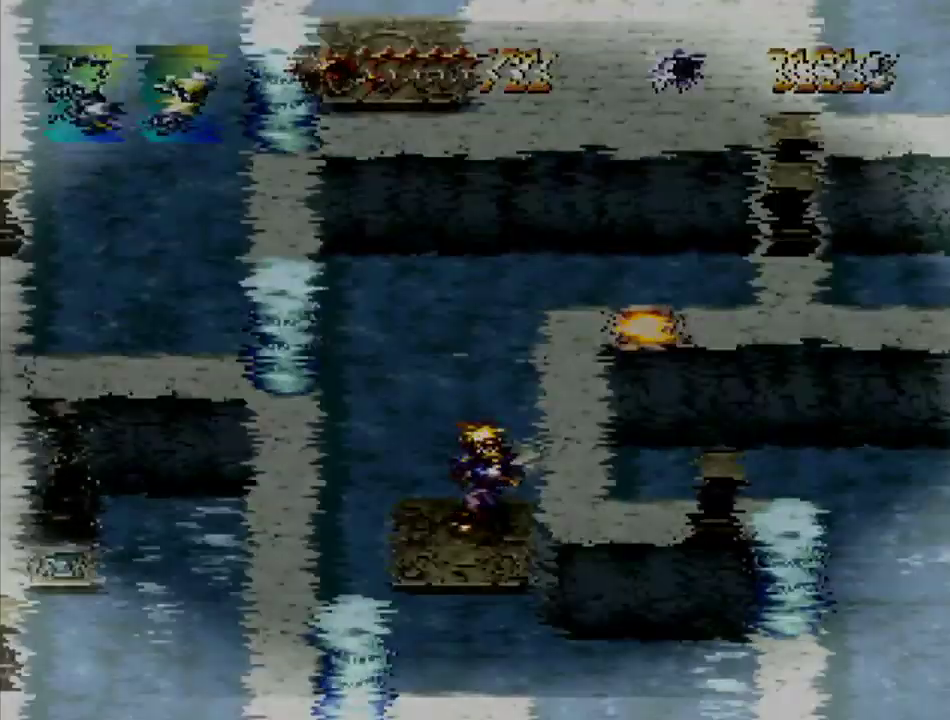
{"buttons": [], "events": [[17, "DPAD_DOWN", "up"]]}
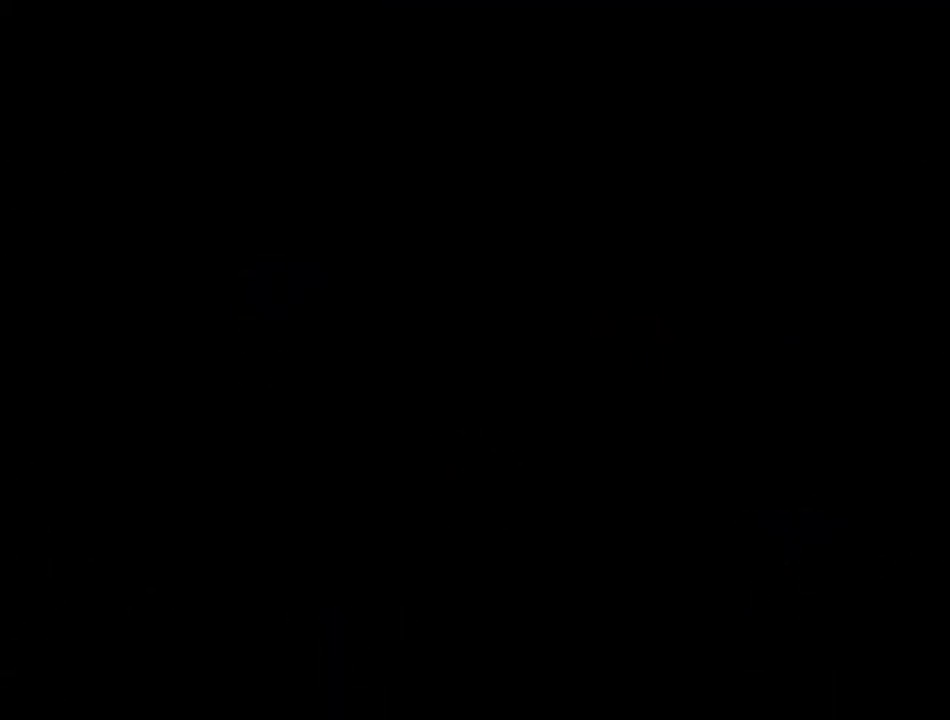
{"buttons": [], "events": []}
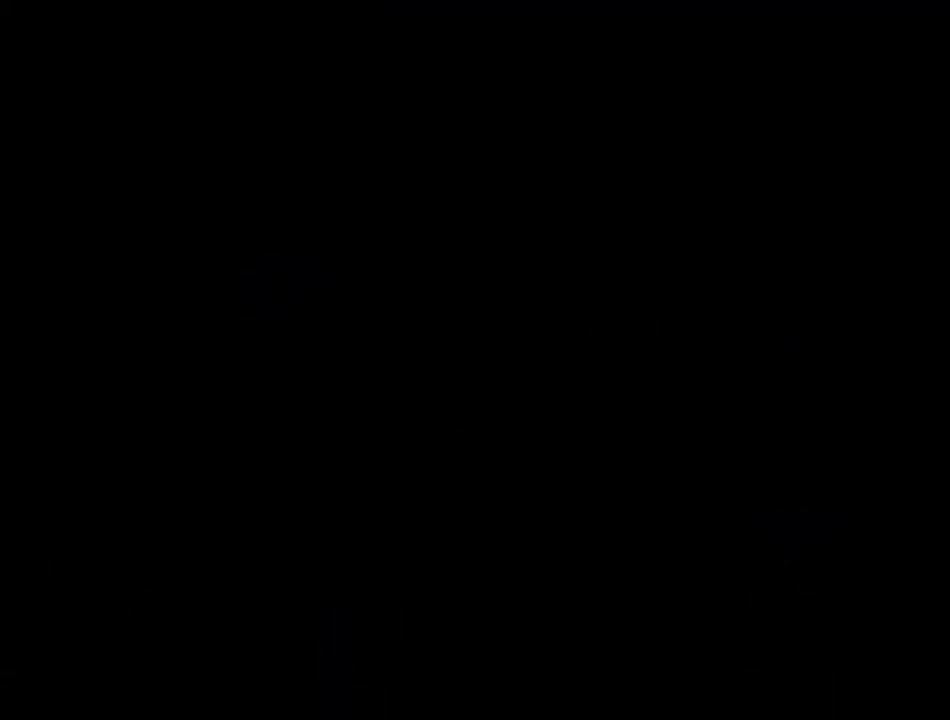
{"buttons": [], "events": []}
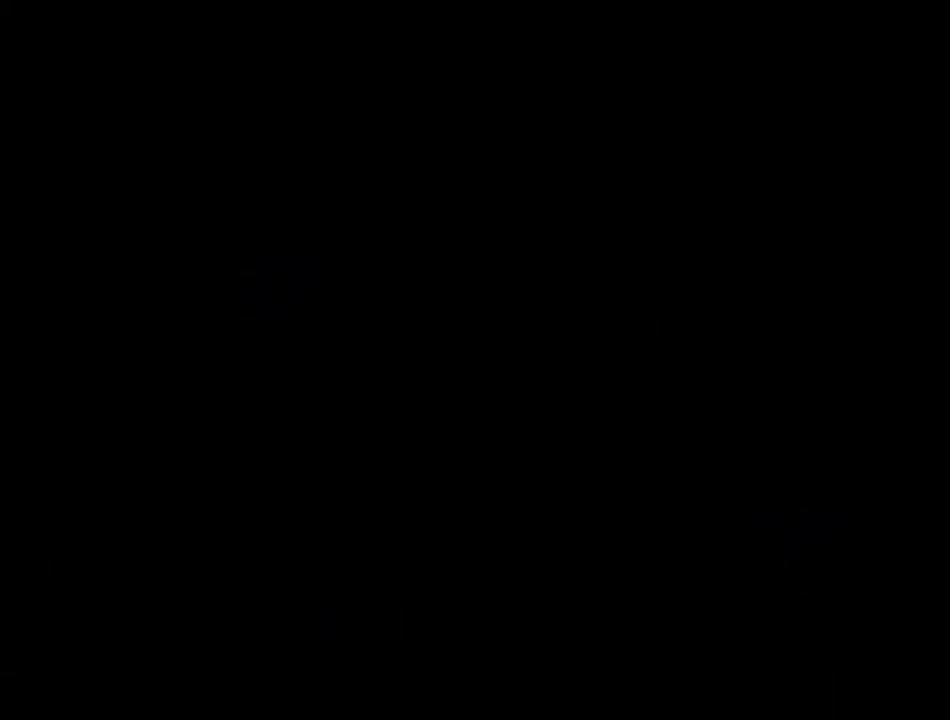
{"buttons": [], "events": []}
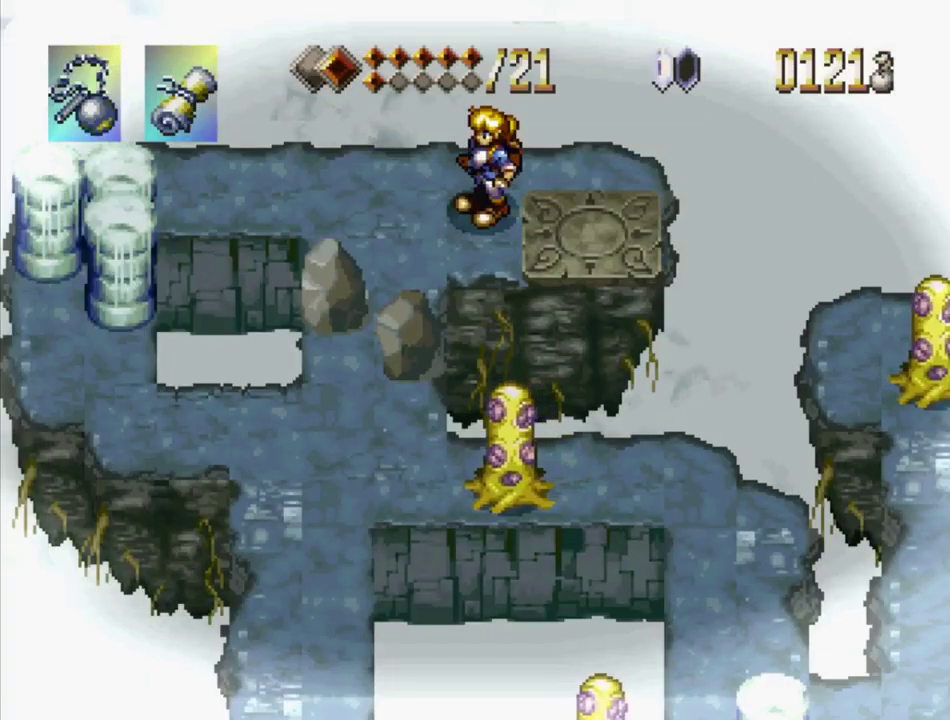
{"buttons": ["DPAD_LEFT"], "events": [[317, "CROSS", "down"], [317, "DPAD_LEFT", "down"], [500, "CROSS", "up"]]}
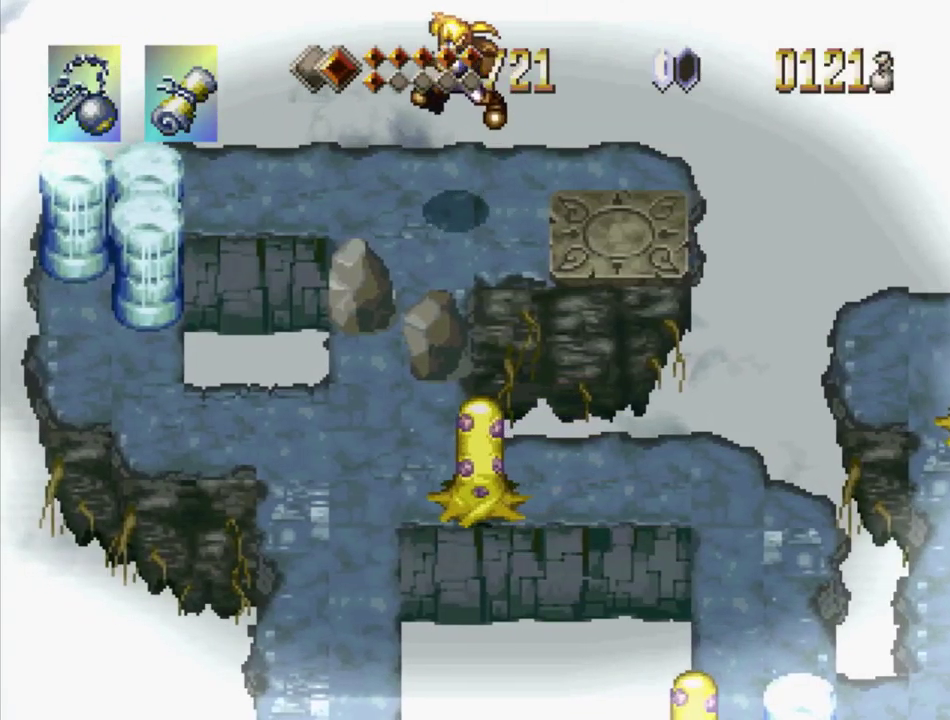
{"buttons": [], "events": [[250, "CROSS", "down"], [367, "DPAD_LEFT", "up"], [417, "CROSS", "up"]]}
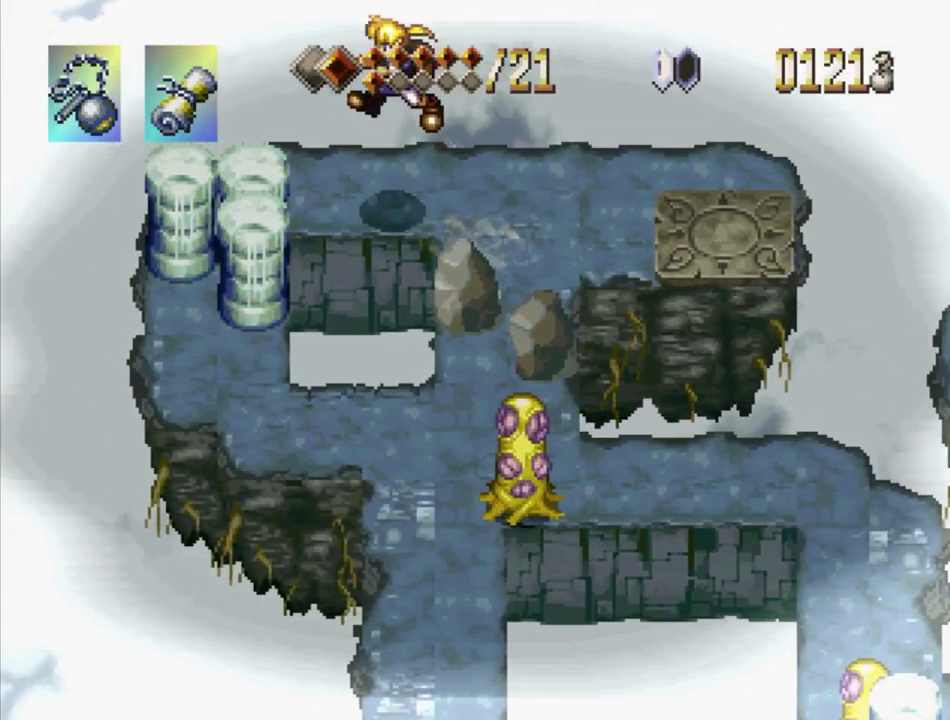
{"buttons": ["DPAD_UP", "DPAD_LEFT"], "events": [[283, "CROSS", "down"], [367, "DPAD_LEFT", "down"], [367, "DPAD_UP", "down"], [450, "CROSS", "up"]]}
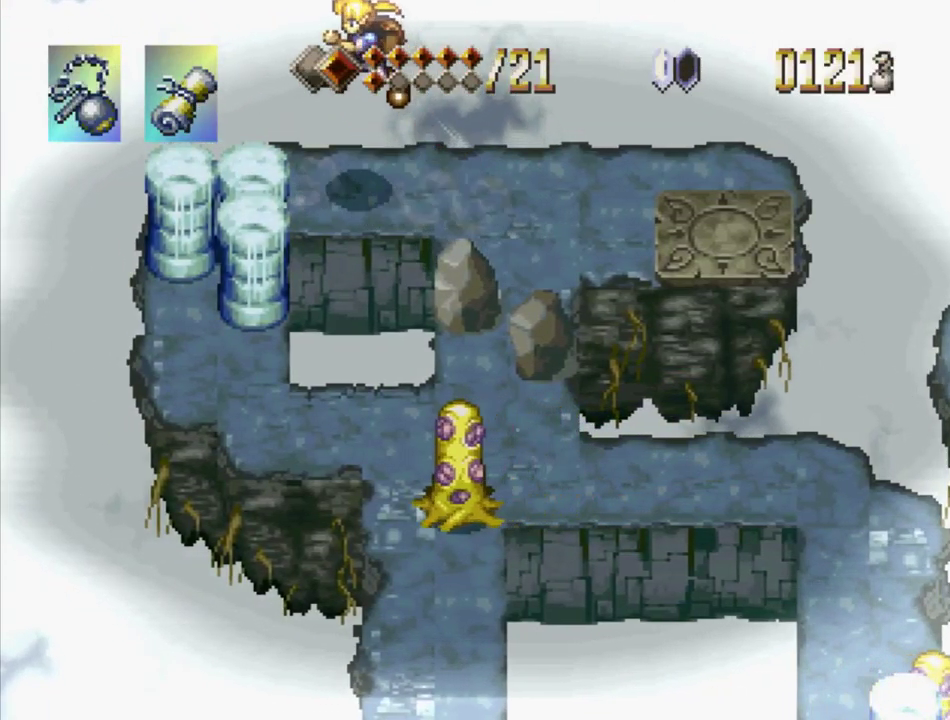
{"buttons": [], "events": [[33, "DPAD_UP", "up"], [83, "DPAD_LEFT", "up"]]}
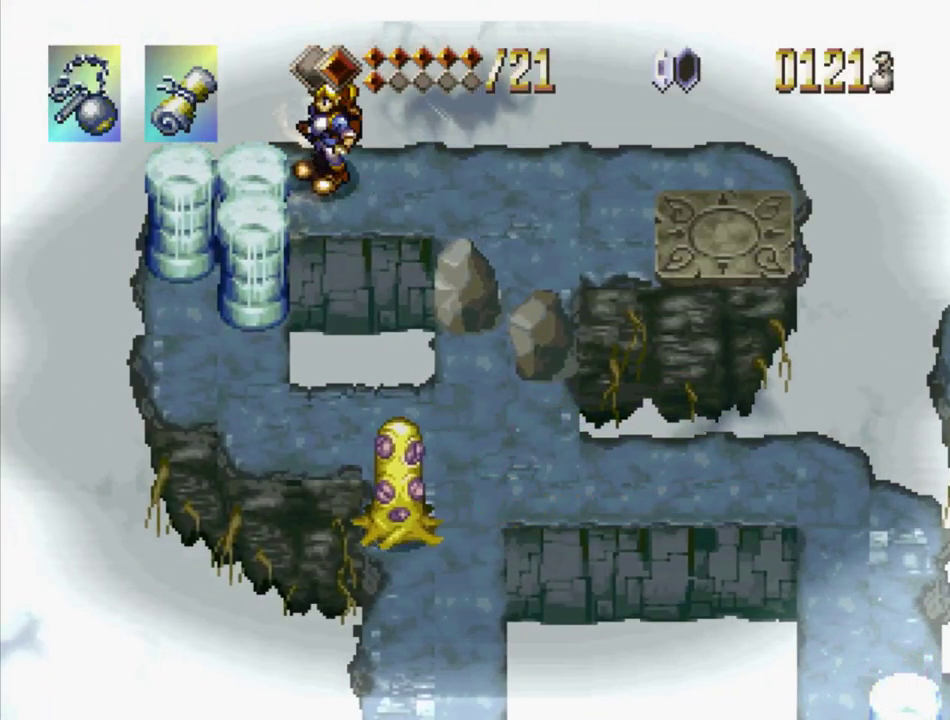
{"buttons": [], "events": [[83, "DPAD_LEFT", "down"], [267, "DPAD_LEFT", "up"]]}
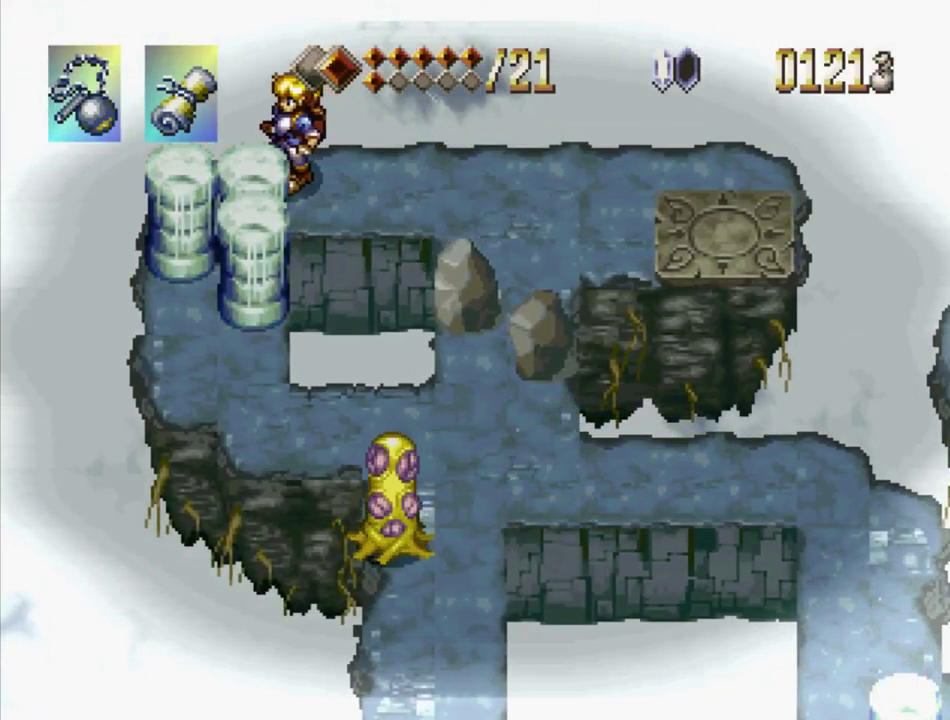
{"buttons": [], "events": [[67, "DPAD_DOWN", "down"], [183, "SQUARE", "down"], [333, "DPAD_DOWN", "up"], [350, "SQUARE", "up"]]}
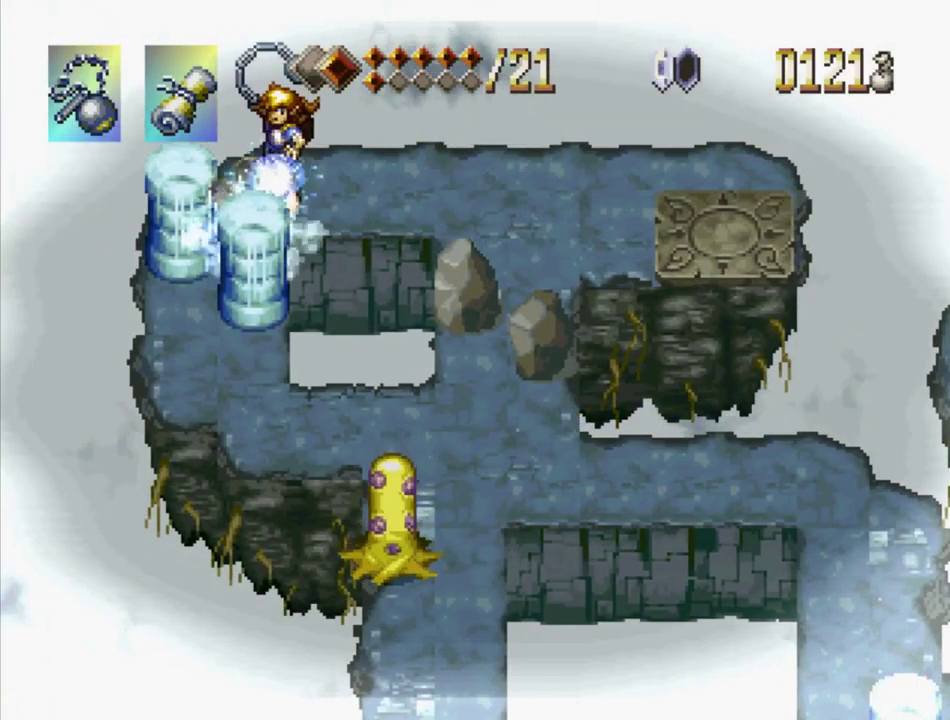
{"buttons": ["DPAD_DOWN"], "events": [[200, "SQUARE", "down"], [300, "DPAD_DOWN", "down"], [384, "SQUARE", "up"]]}
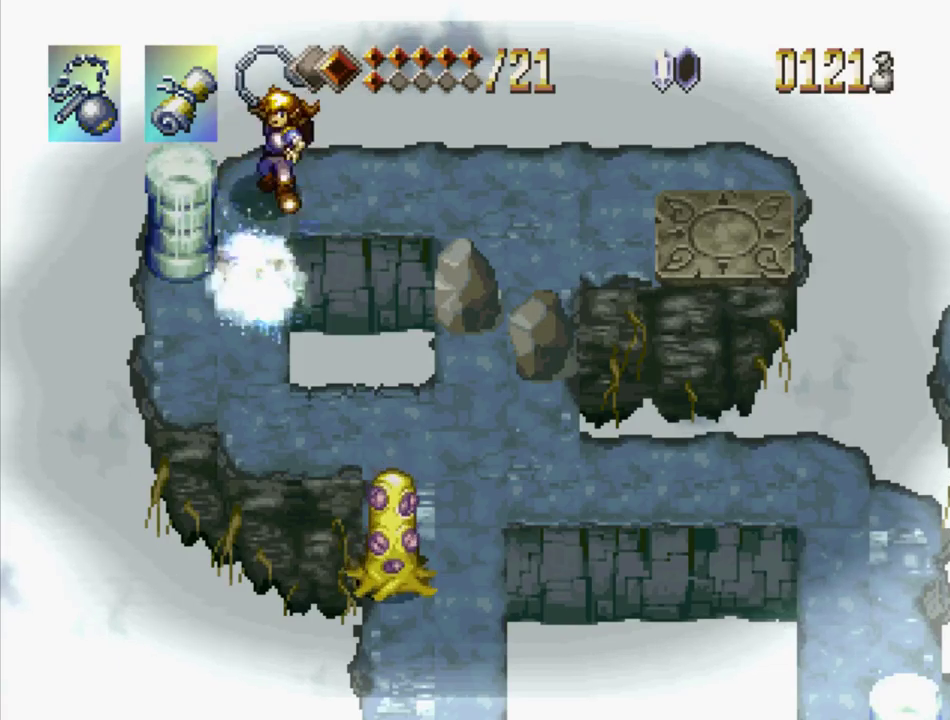
{"buttons": ["DPAD_DOWN"], "events": [[367, "CROSS", "down"], [484, "CROSS", "up"]]}
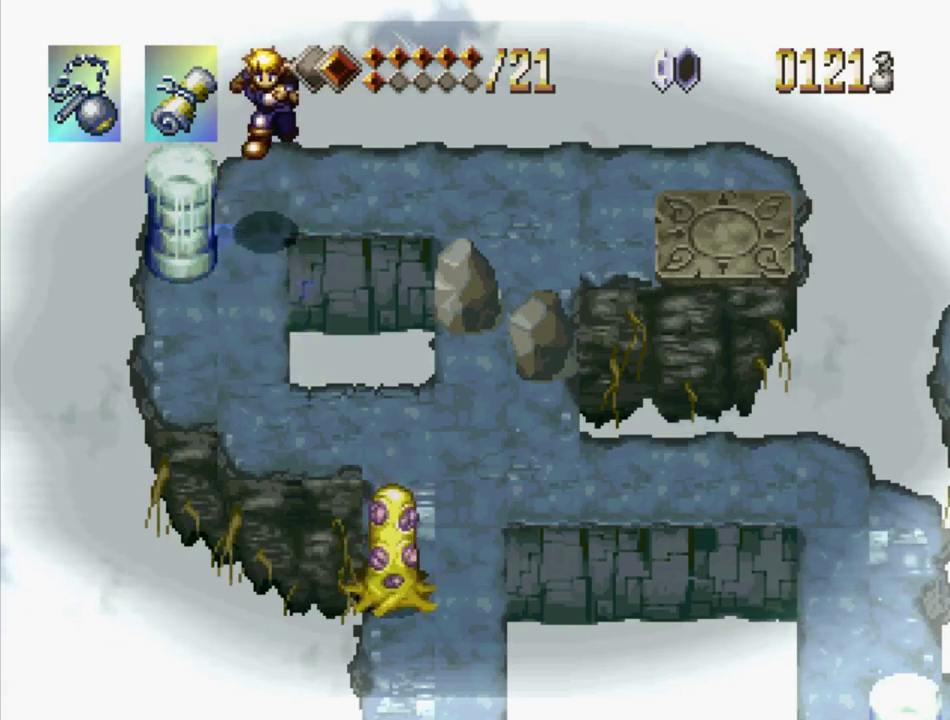
{"buttons": ["CROSS", "DPAD_DOWN", "DPAD_RIGHT"], "events": [[467, "CROSS", "down"], [484, "DPAD_RIGHT", "down"]]}
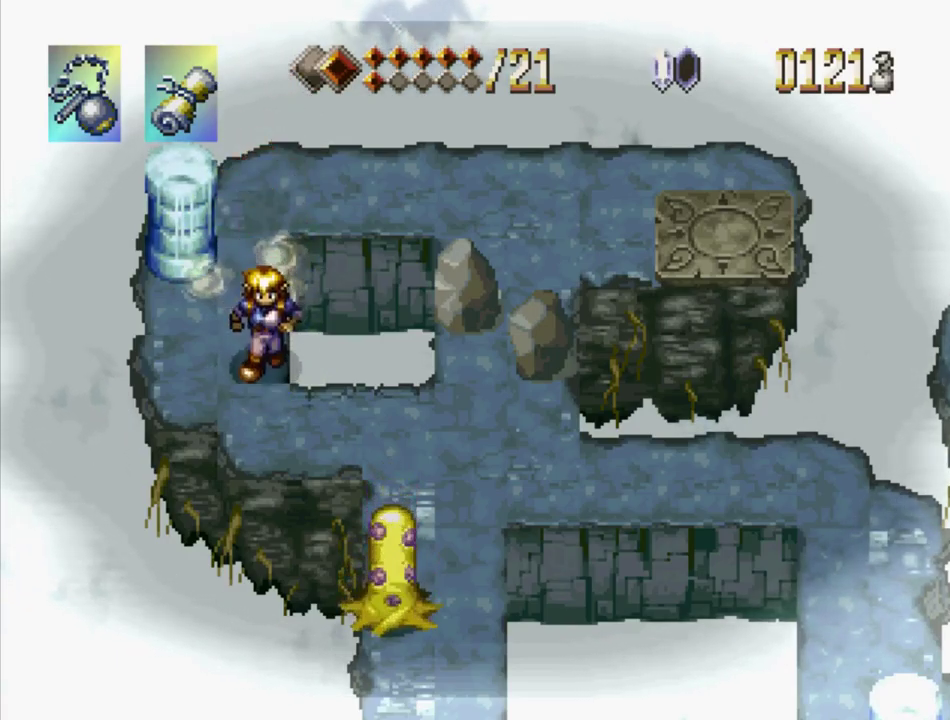
{"buttons": ["DPAD_RIGHT"], "events": [[217, "DPAD_DOWN", "up"], [284, "CROSS", "up"]]}
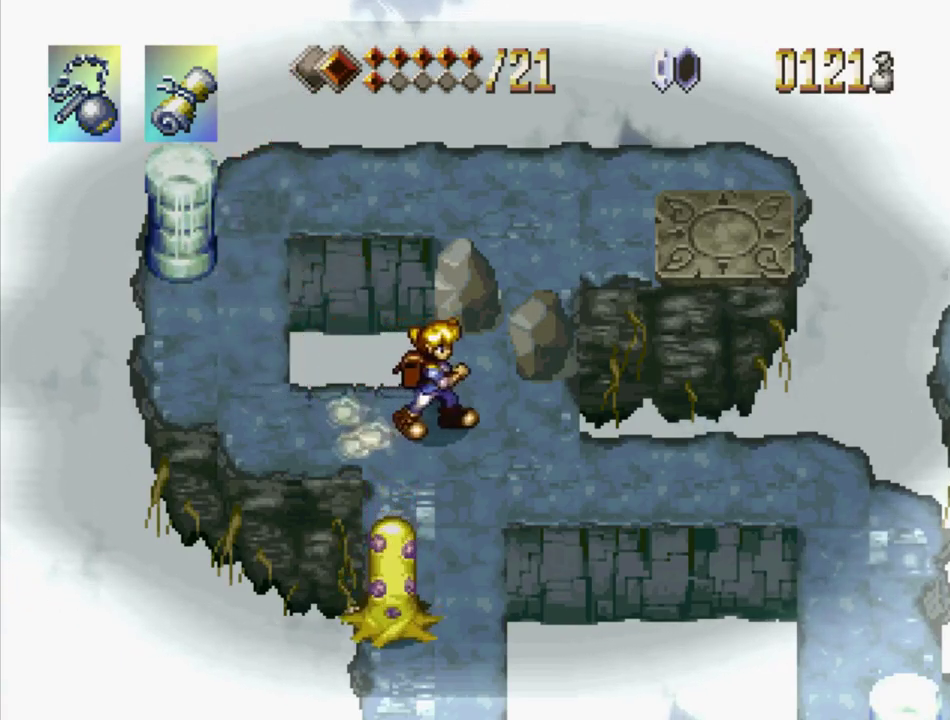
{"buttons": ["DPAD_DOWN"], "events": [[217, "DPAD_RIGHT", "up"], [267, "CROSS", "down"], [417, "CROSS", "up"], [417, "DPAD_DOWN", "down"]]}
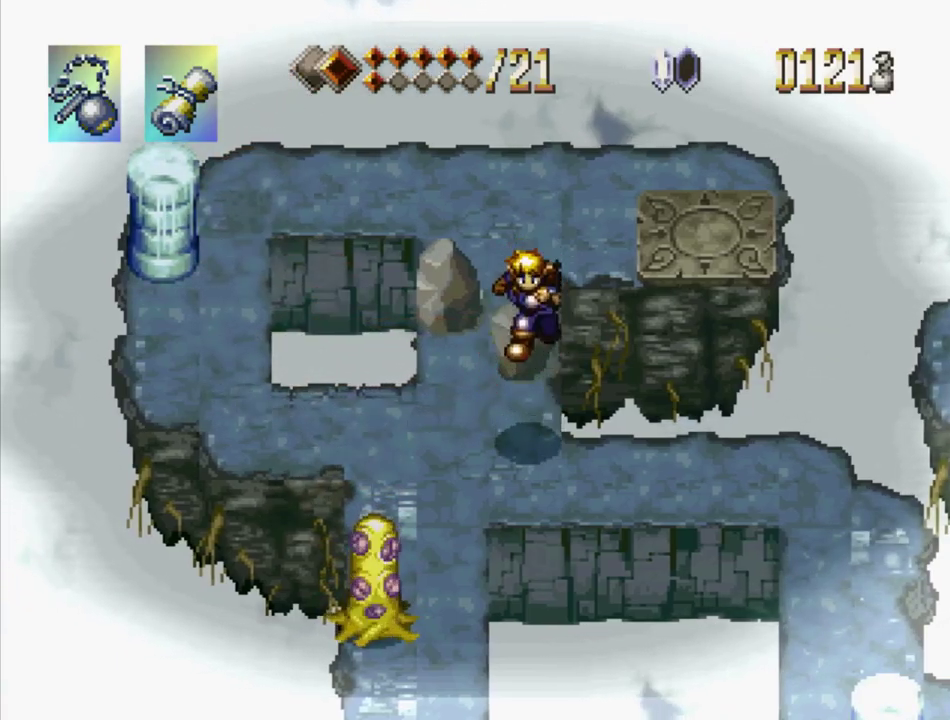
{"buttons": ["CROSS"], "events": [[34, "DPAD_DOWN", "up"], [150, "DPAD_RIGHT", "down"], [400, "DPAD_RIGHT", "up"], [484, "CROSS", "down"]]}
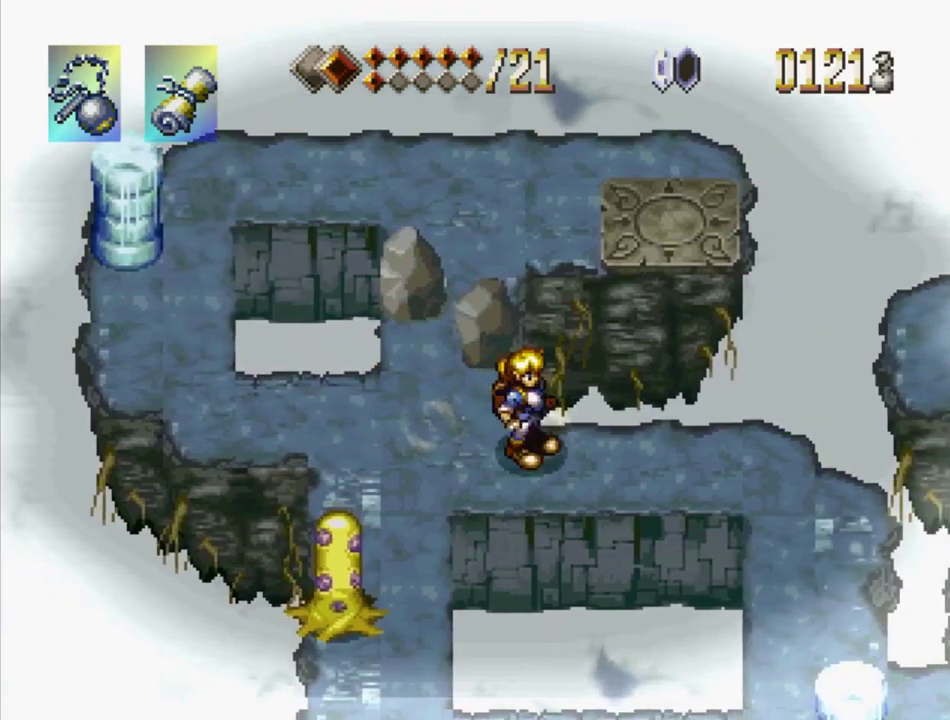
{"buttons": [], "events": [[134, "DPAD_RIGHT", "down"], [150, "CROSS", "up"], [250, "DPAD_RIGHT", "up"]]}
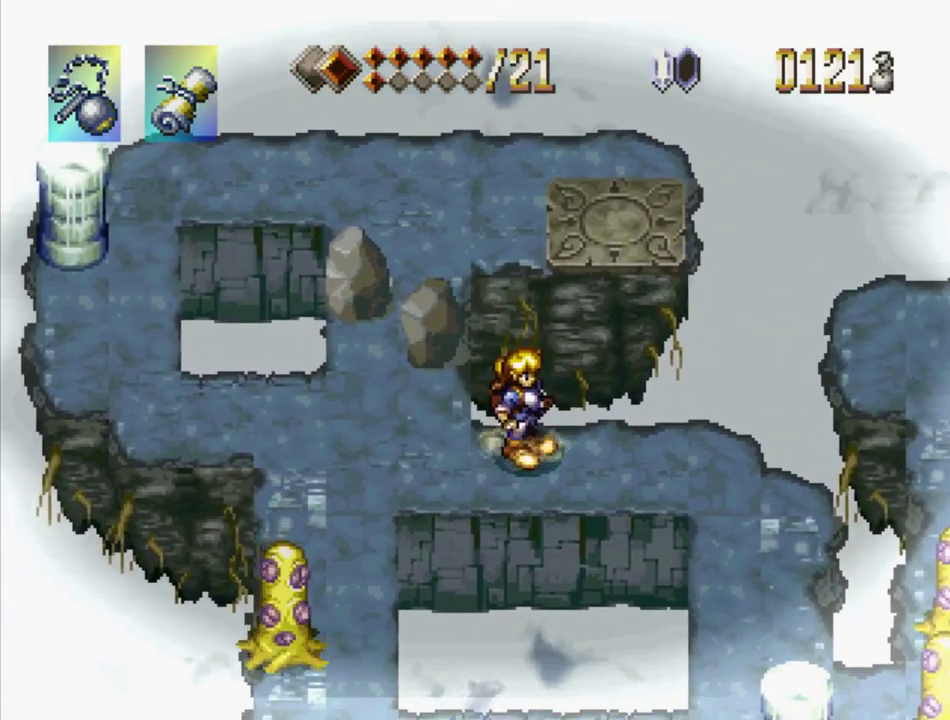
{"buttons": [], "events": []}
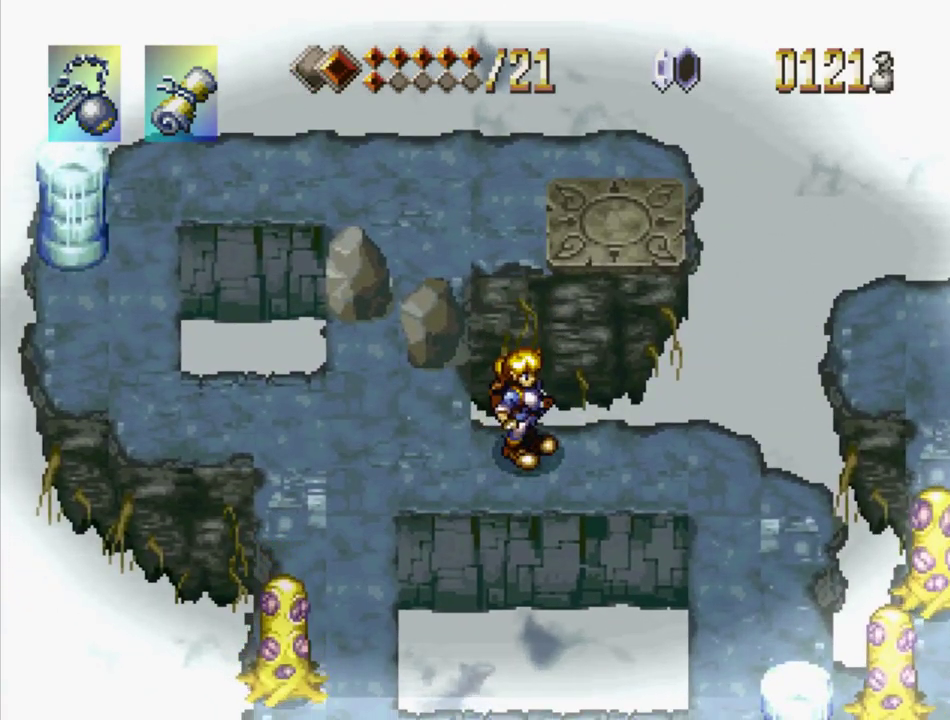
{"buttons": [], "events": []}
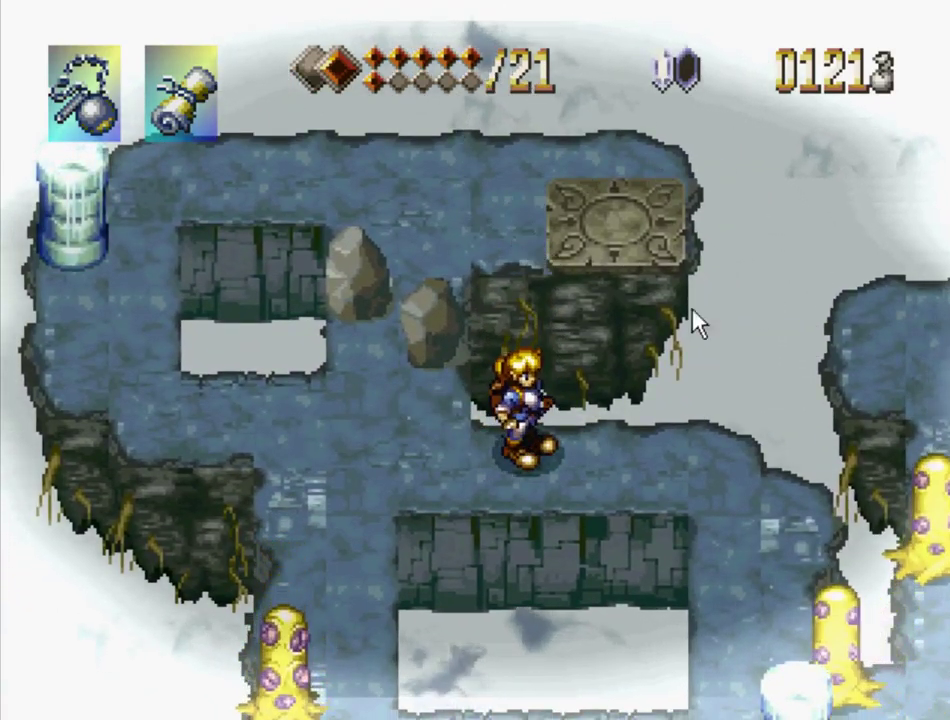
{"buttons": [], "events": []}
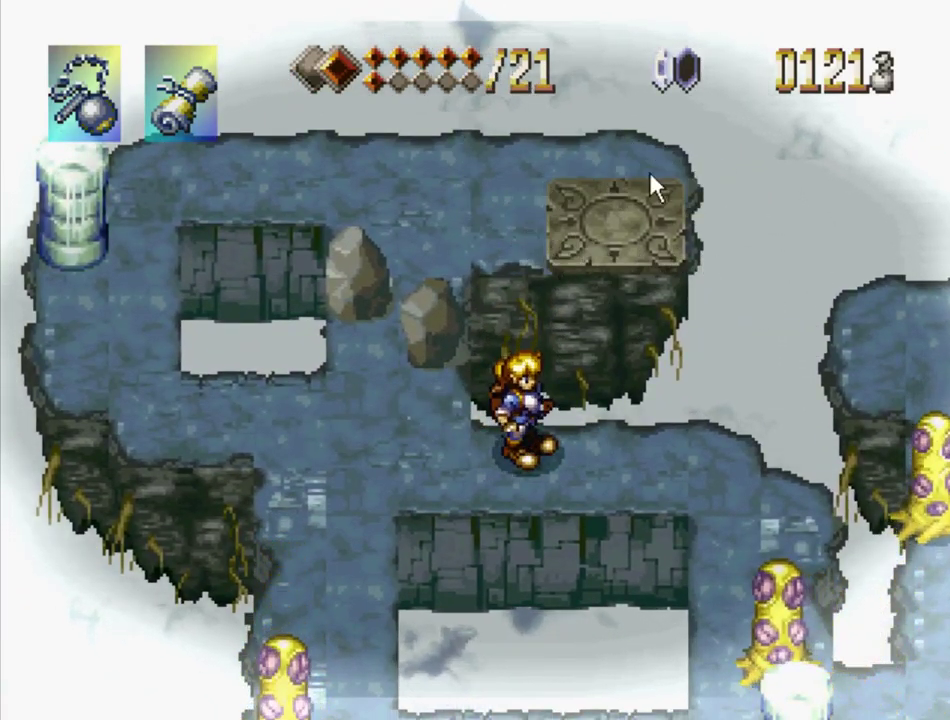
{"buttons": [], "events": []}
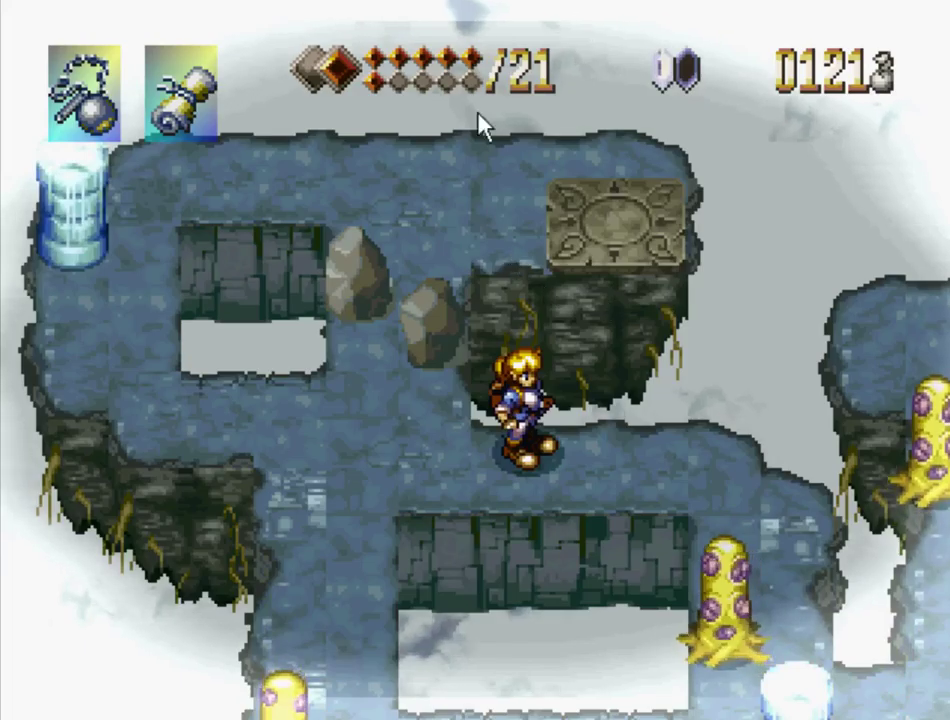
{"buttons": [], "events": []}